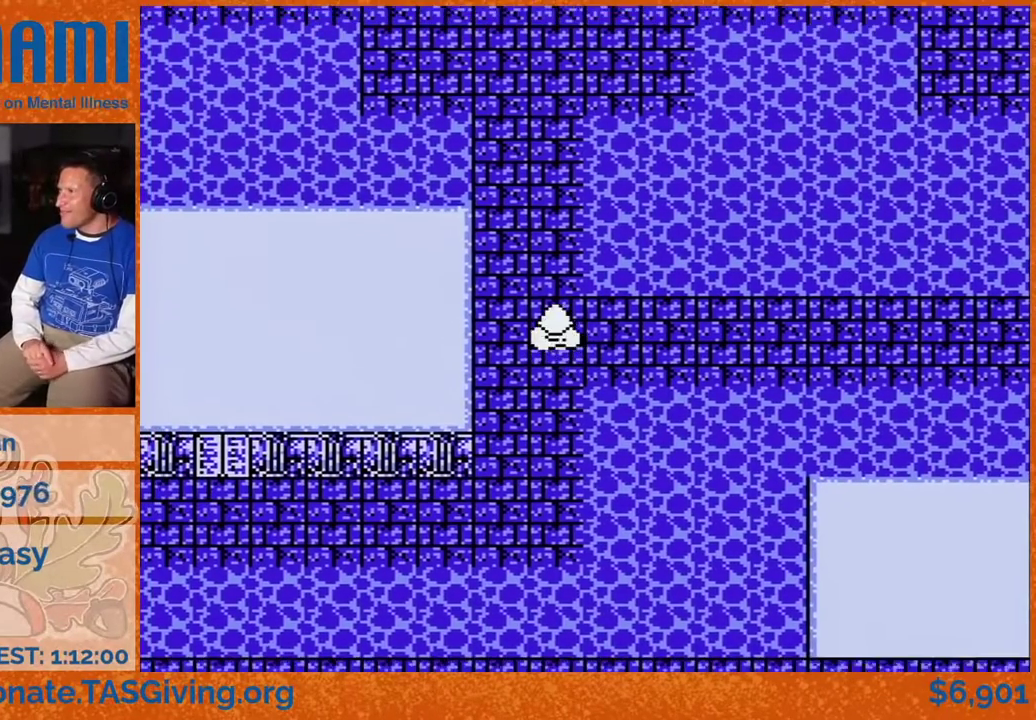
Gameplay with a controller (Nintendo layout); each line is a JSON object with the inputs held at the frame after it. "events" lists button and stick changes between this image and that frame as [ms after this image, input, new state], when the widget could be followed in between. Not read: DPAD_RIGHT L3 R3.
{"buttons": ["DPAD_UP"], "events": []}
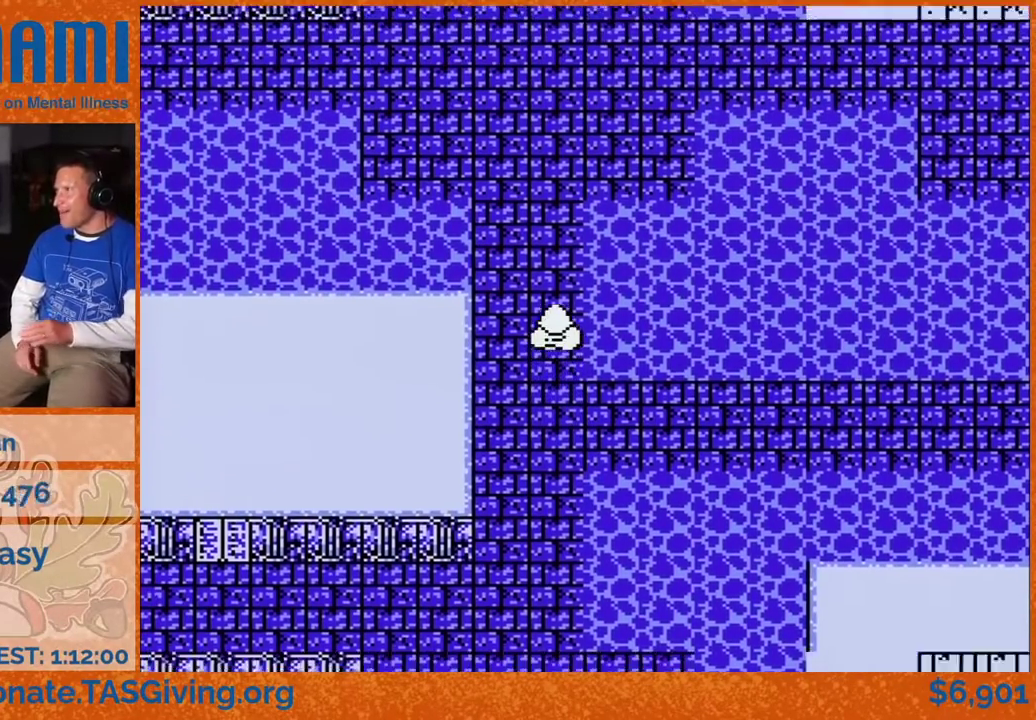
{"buttons": ["DPAD_UP"], "events": []}
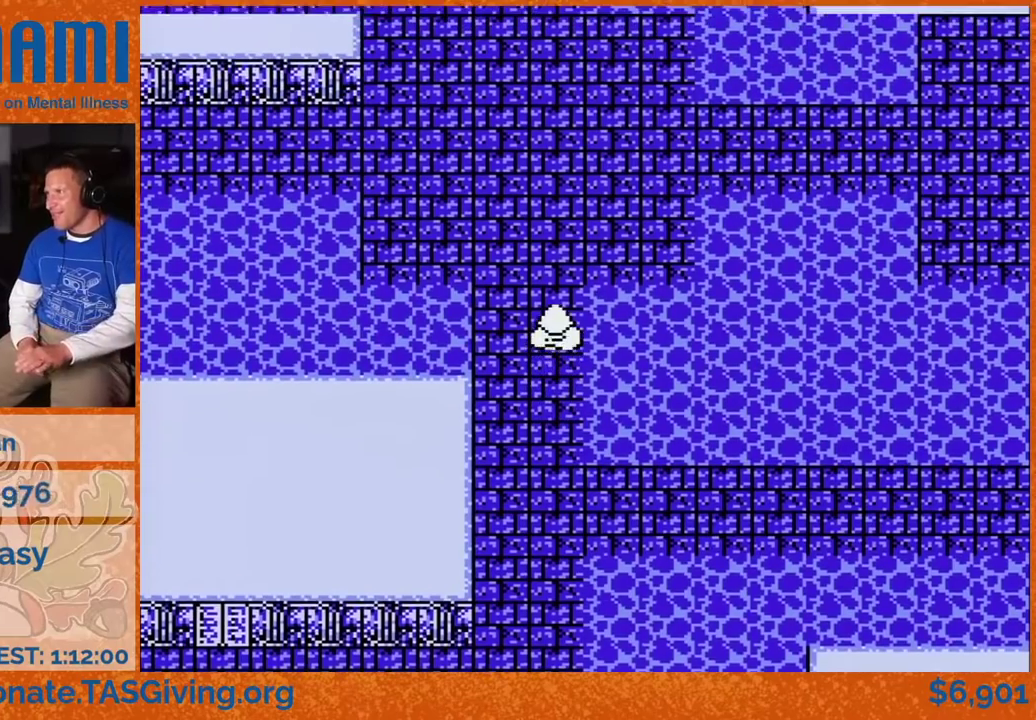
{"buttons": ["DPAD_UP"], "events": []}
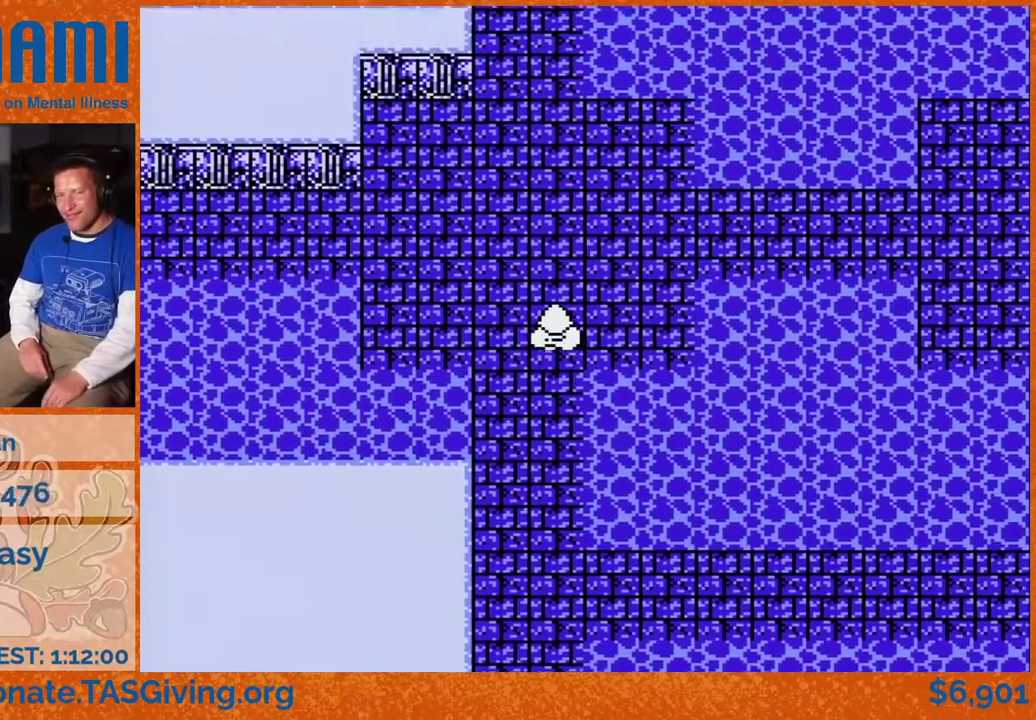
{"buttons": ["DPAD_UP"], "events": []}
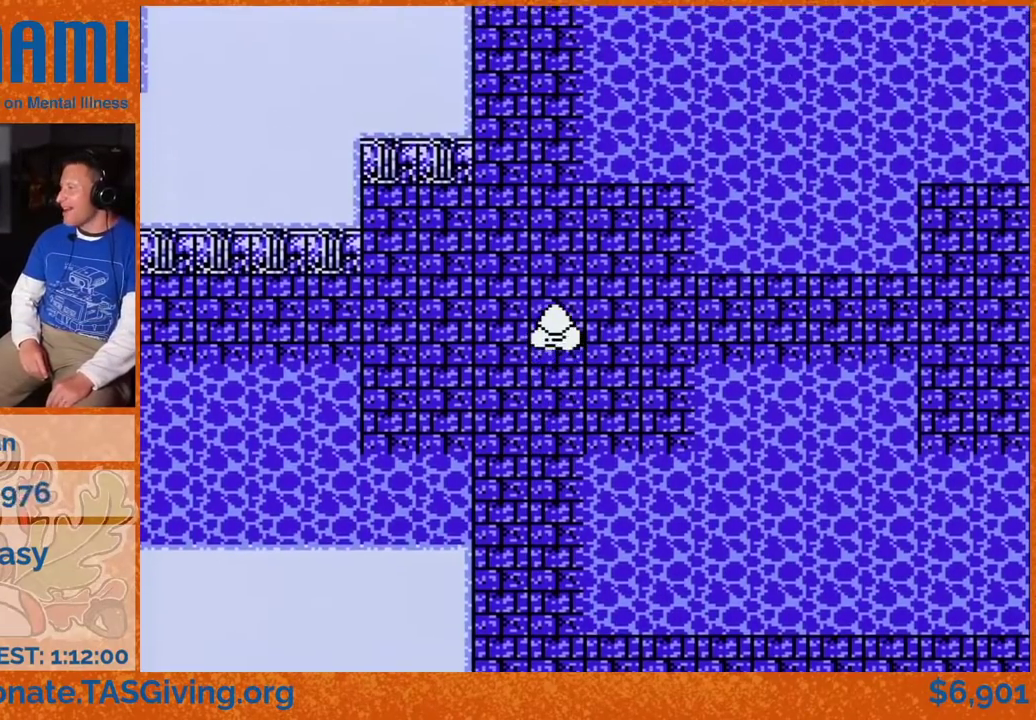
{"buttons": [], "events": [[200, "DPAD_UP", "up"]]}
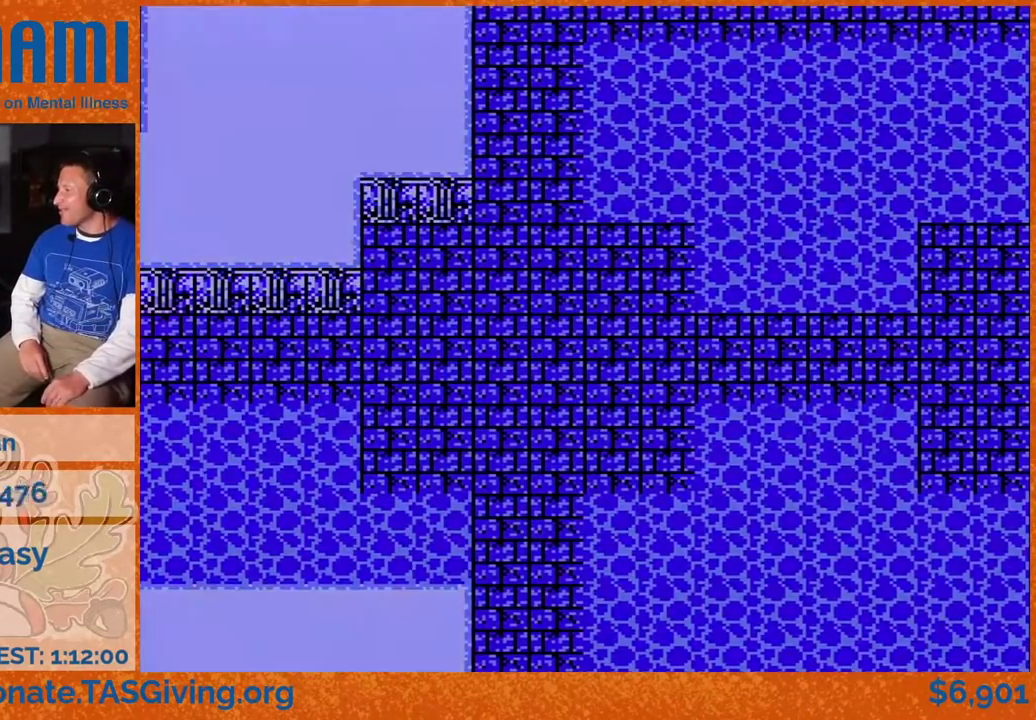
{"buttons": [], "events": []}
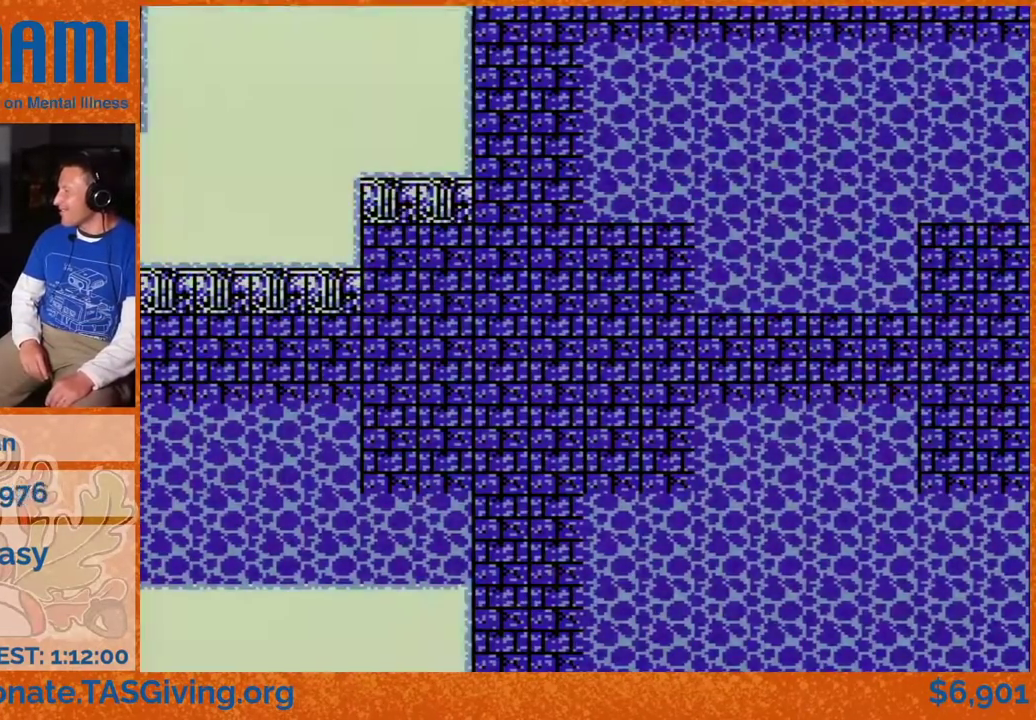
{"buttons": [], "events": []}
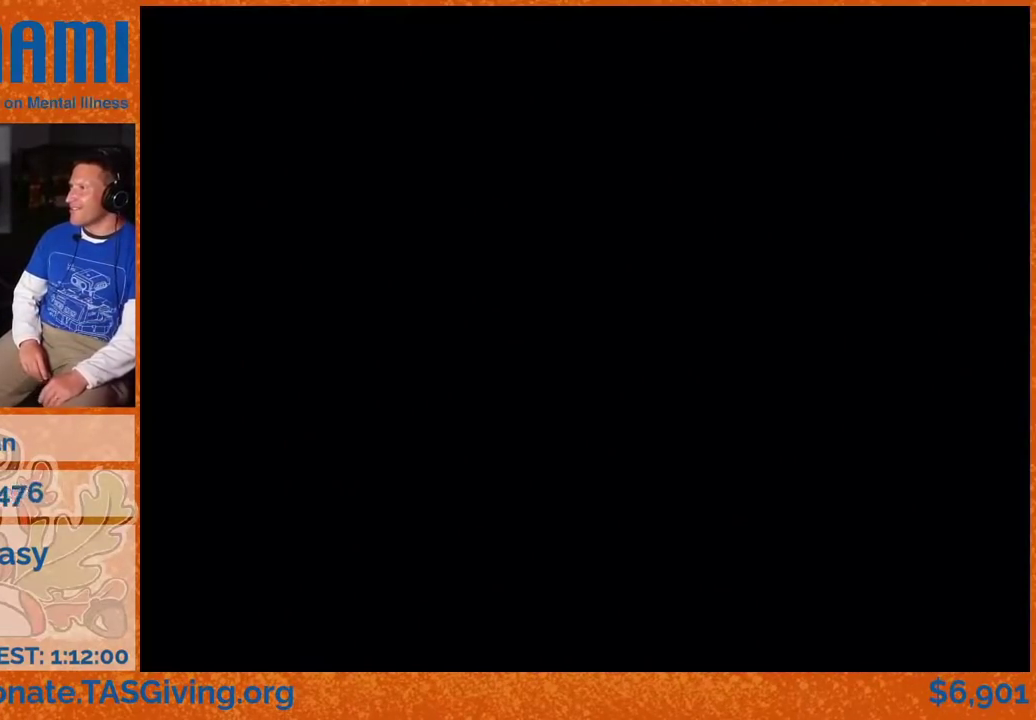
{"buttons": [], "events": []}
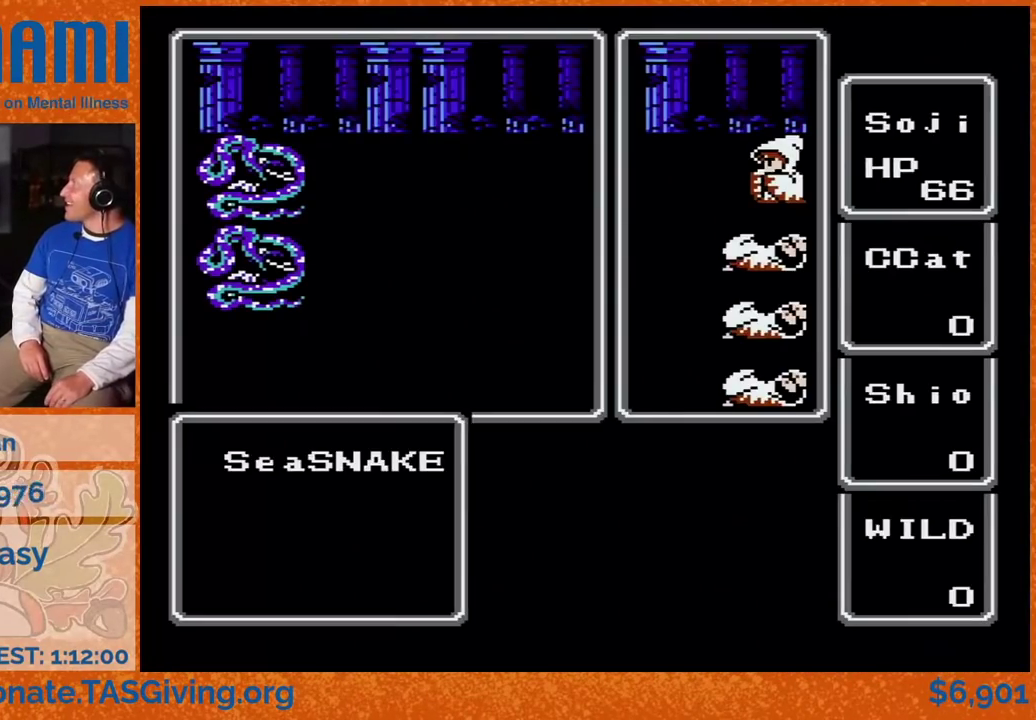
{"buttons": [], "events": []}
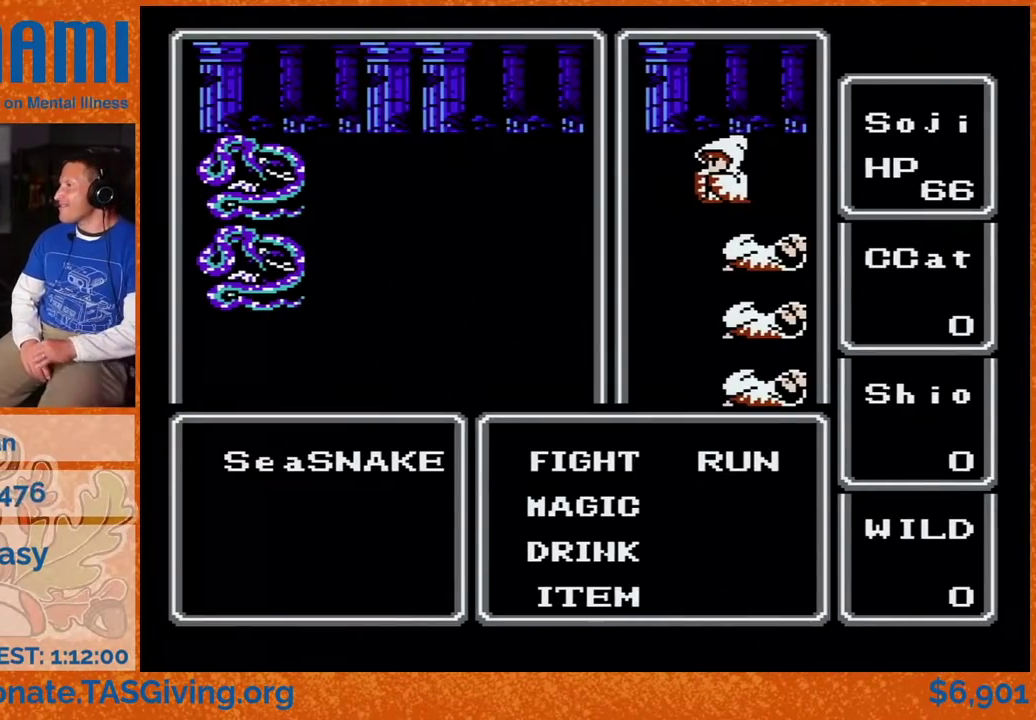
{"buttons": [], "events": []}
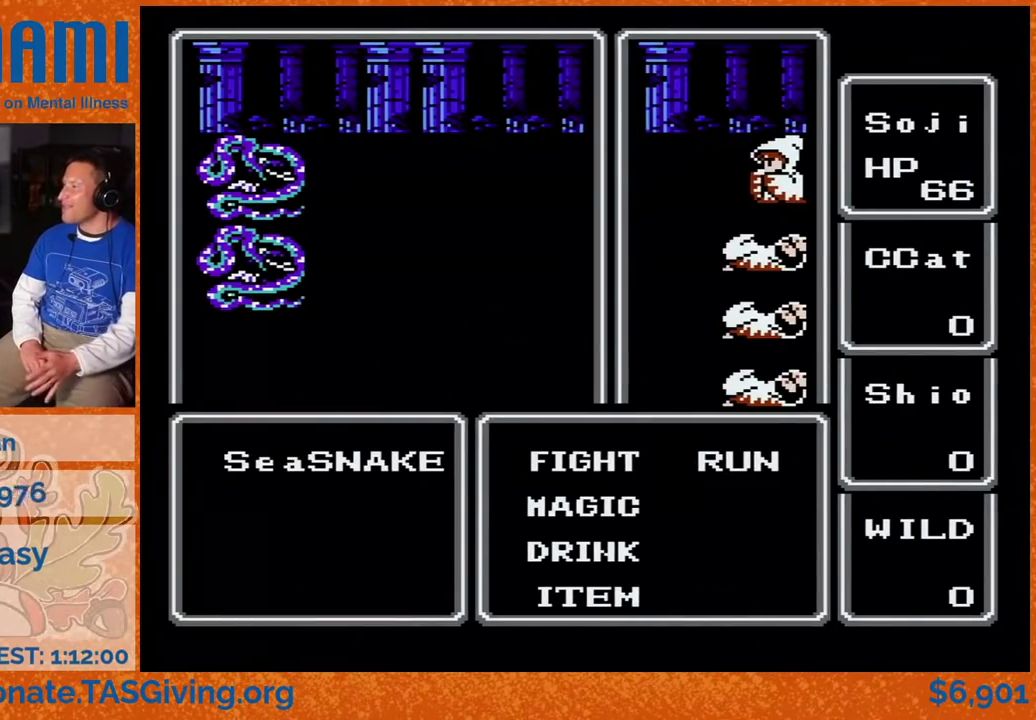
{"buttons": [], "events": []}
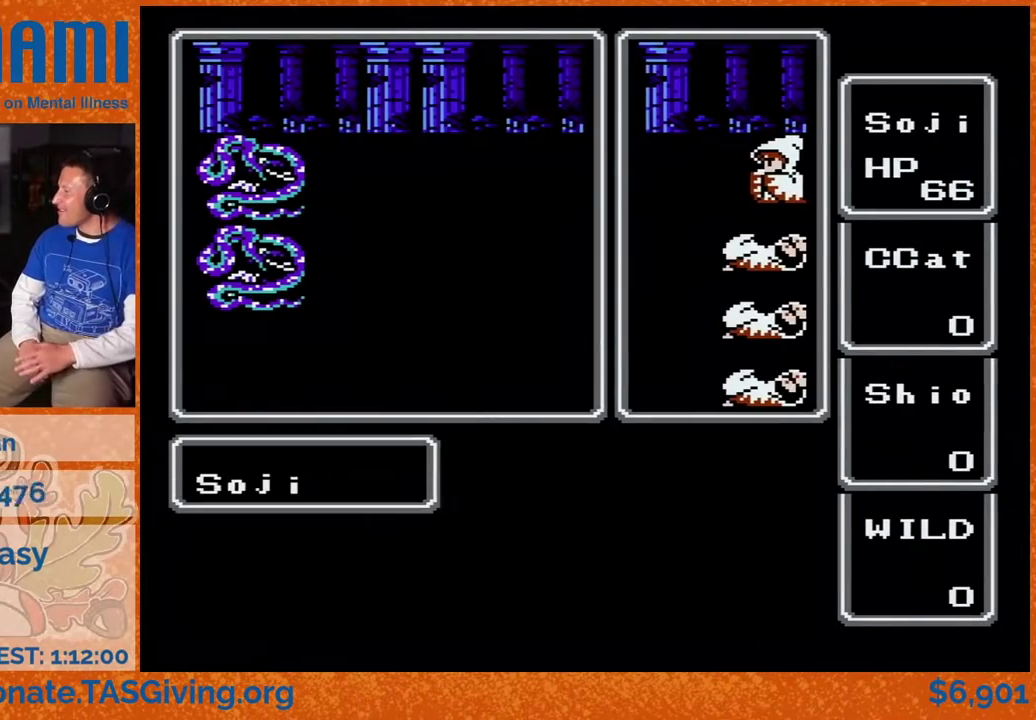
{"buttons": [], "events": []}
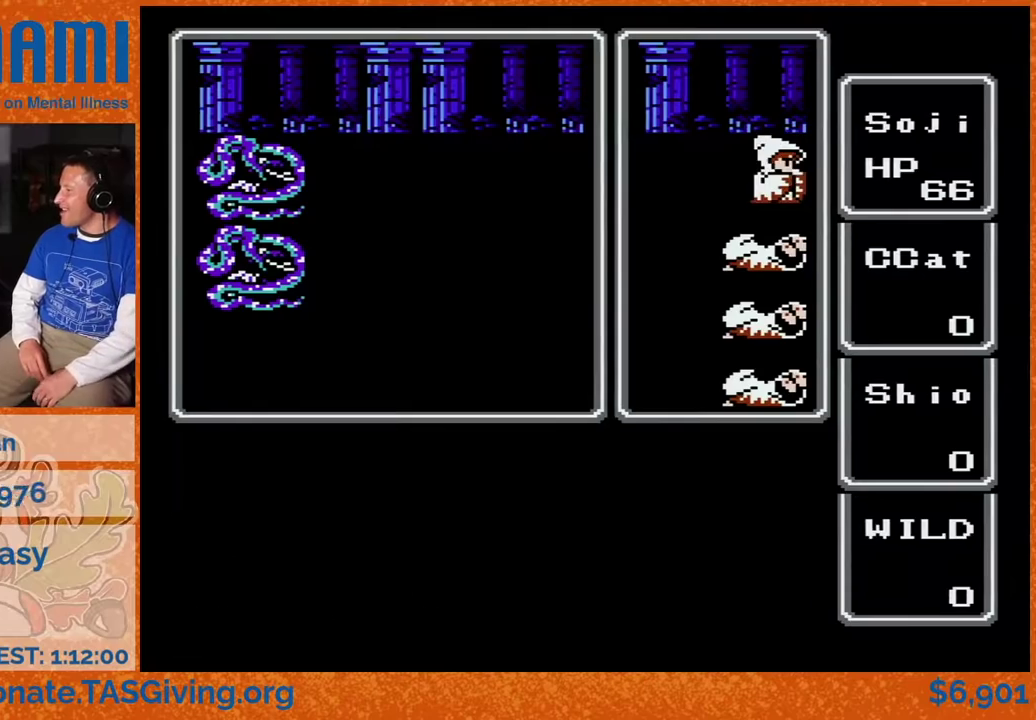
{"buttons": [], "events": []}
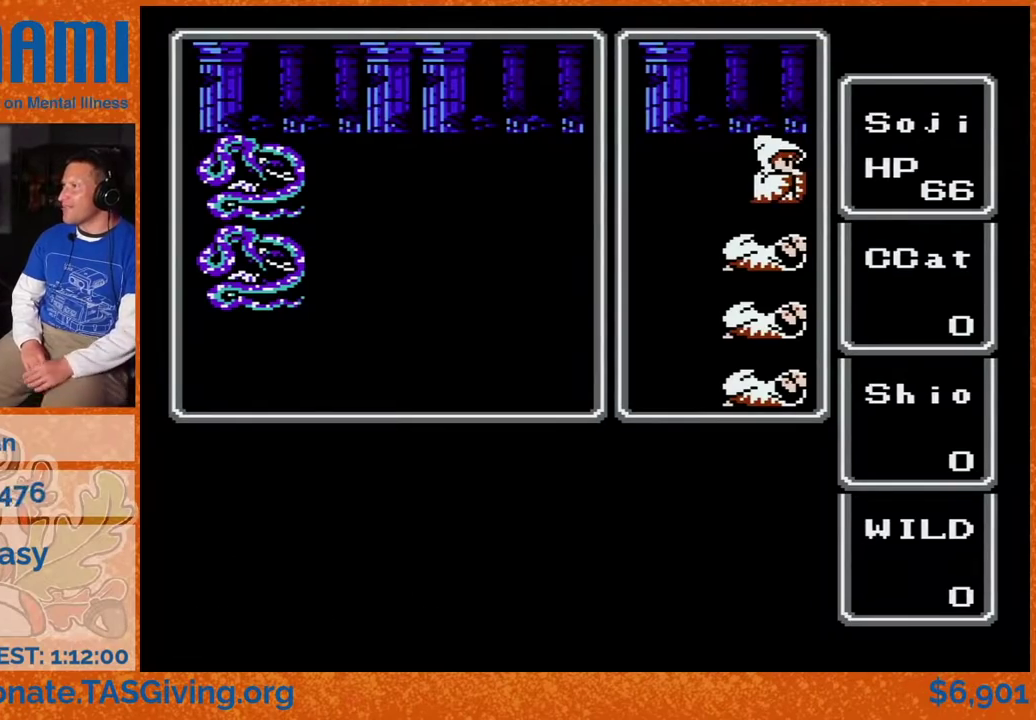
{"buttons": [], "events": []}
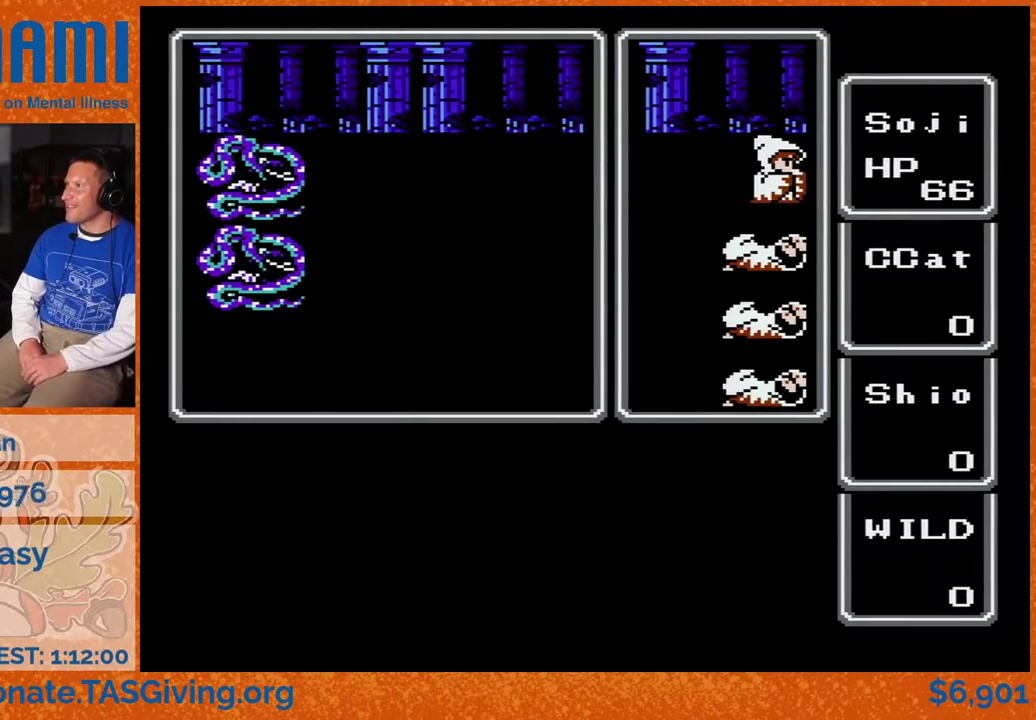
{"buttons": [], "events": []}